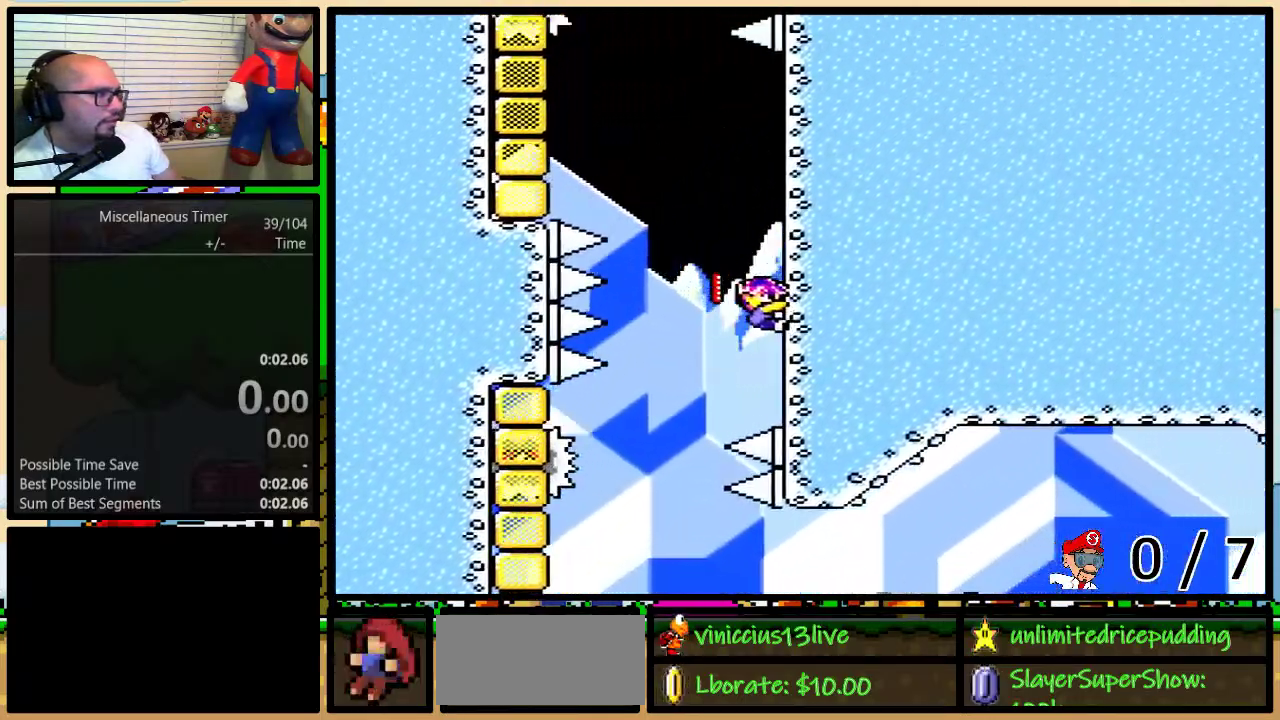
Gameplay with a controller (Nintendo layout); each line is a JSON object with the inputs held at the frame after it. "events" lists button and stick changes between this image and that frame as [ms after this image, input, new state], when the widget could be followed in between. Not read: L3 R3.
{"buttons": ["B", "Y", "DPAD_UP", "DPAD_LEFT"], "events": [[317, "DPAD_LEFT", "down"], [367, "B", "down"]]}
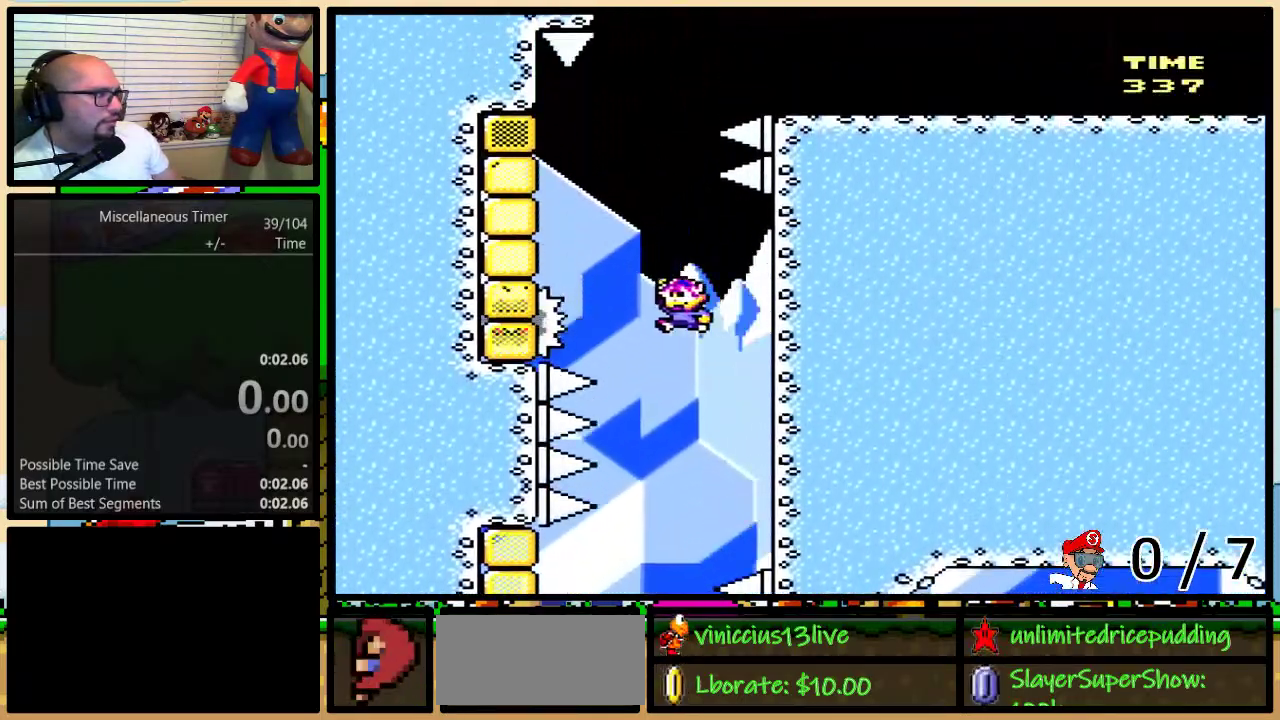
{"buttons": ["B", "Y"], "events": [[367, "DPAD_LEFT", "up"], [367, "DPAD_UP", "up"]]}
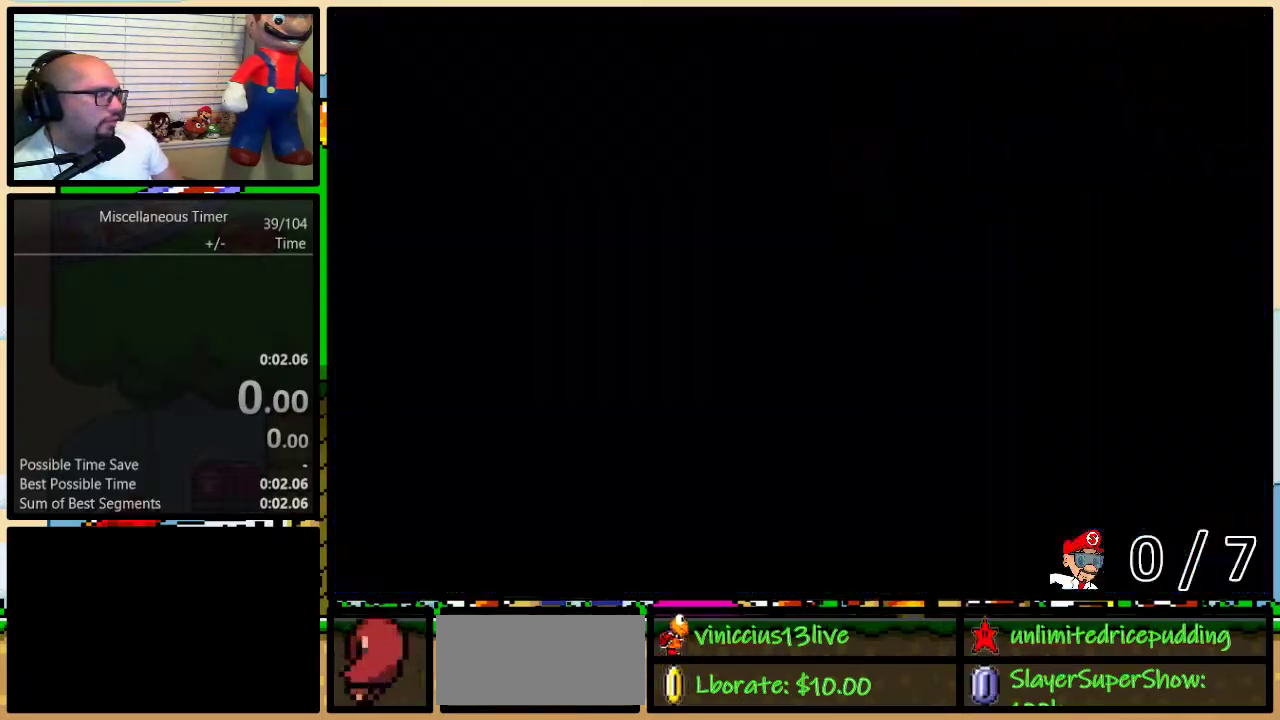
{"buttons": ["B", "Y", "DPAD_UP", "DPAD_LEFT"], "events": [[33, "DPAD_LEFT", "down"], [33, "DPAD_UP", "down"], [33, "L1", "down"], [183, "L1", "up"]]}
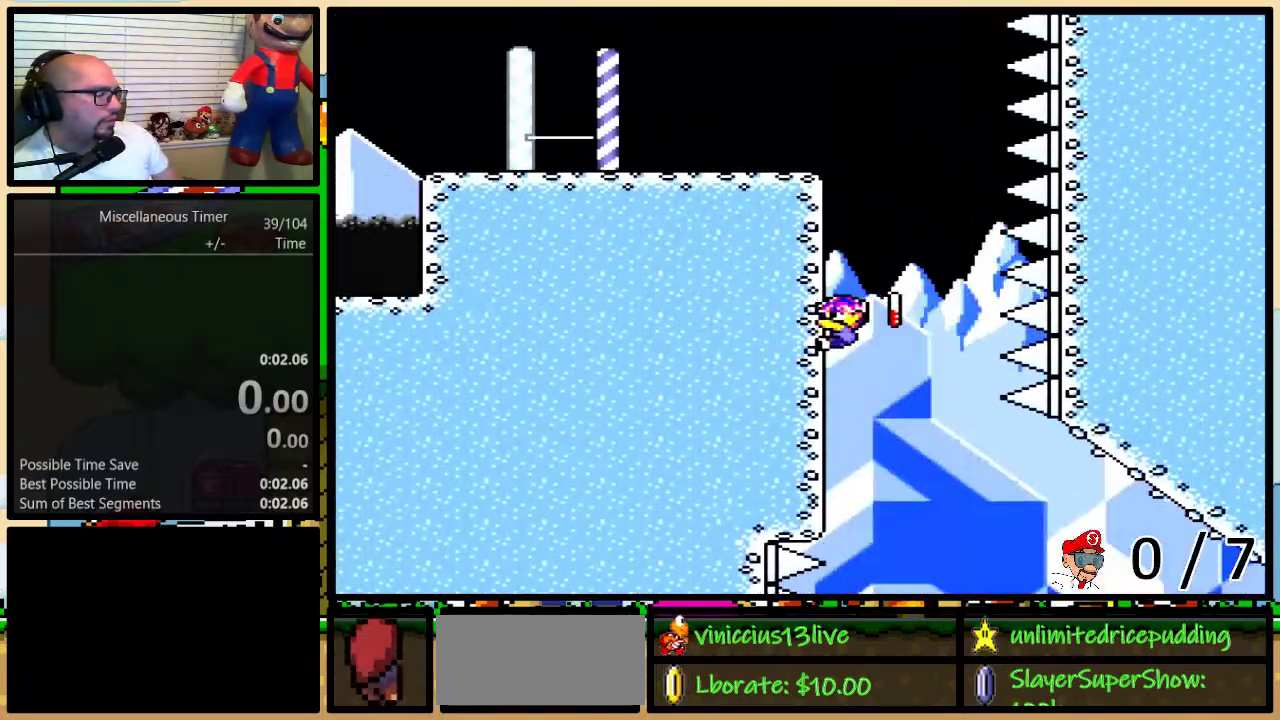
{"buttons": ["Y", "DPAD_UP", "DPAD_LEFT"], "events": [[167, "B", "up"]]}
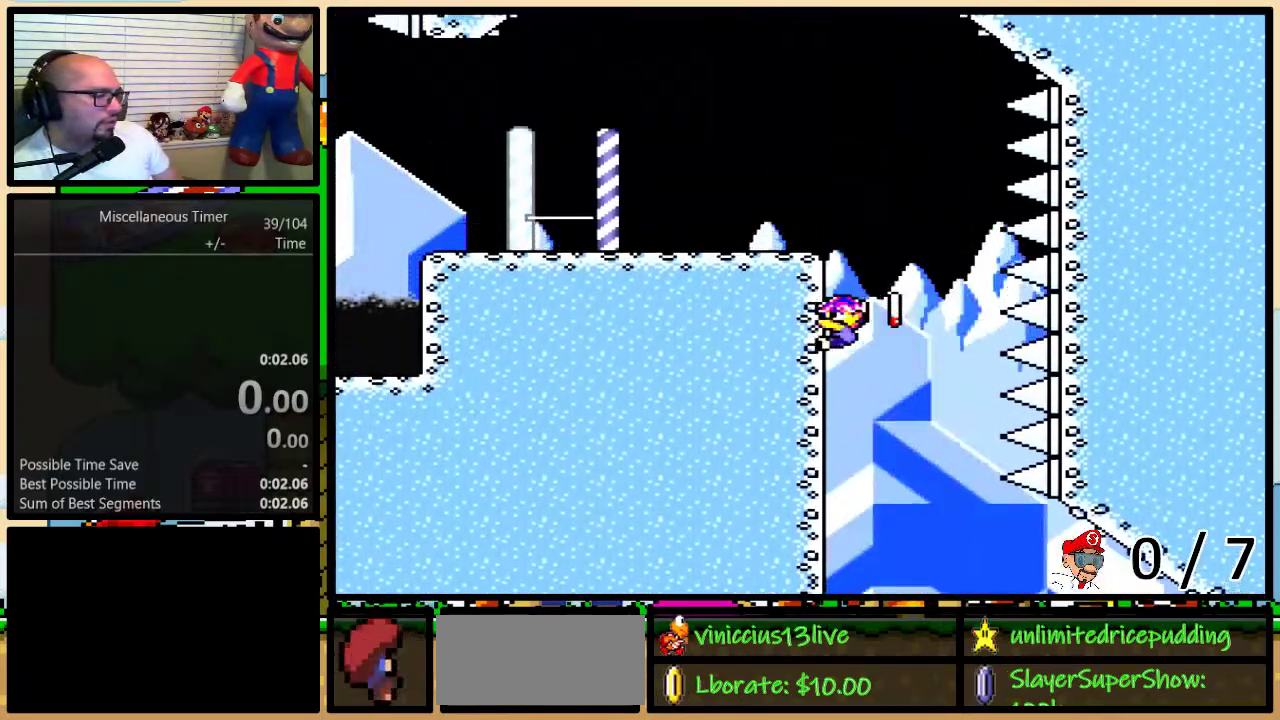
{"buttons": ["Y", "DPAD_UP", "DPAD_LEFT"], "events": []}
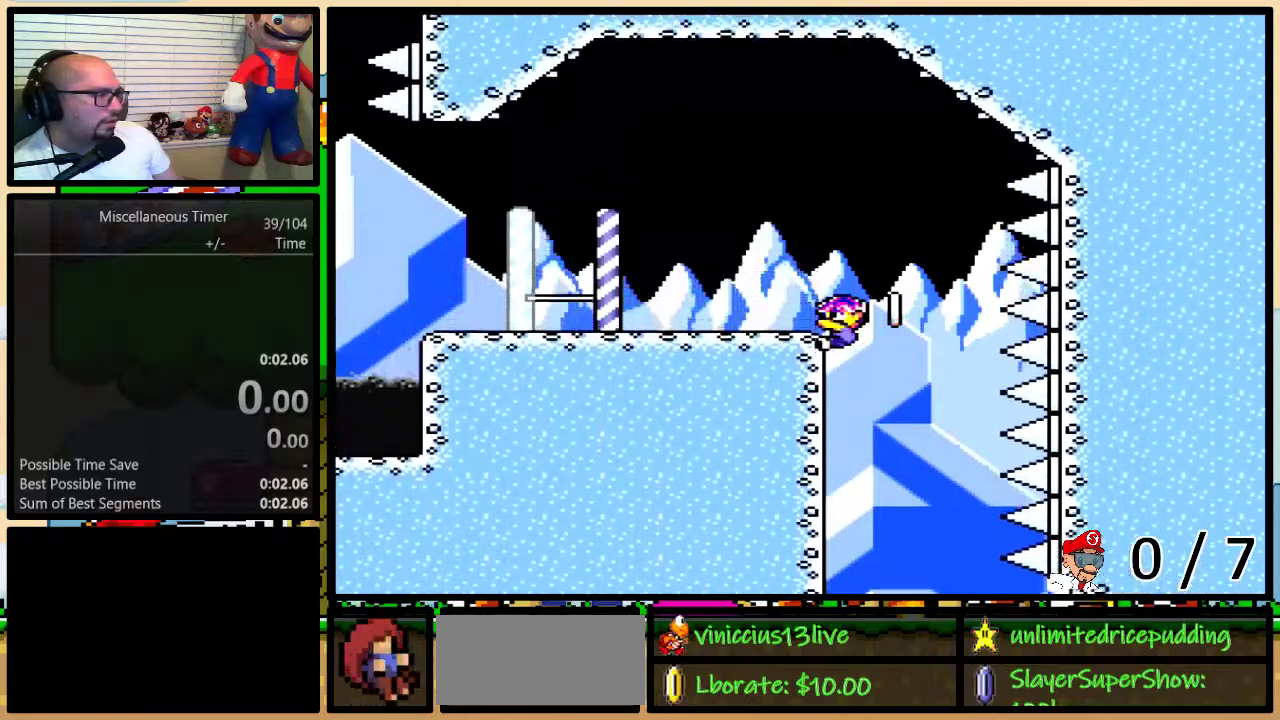
{"buttons": ["Y", "DPAD_LEFT"], "events": [[183, "DPAD_UP", "up"], [217, "DPAD_LEFT", "up"], [400, "DPAD_LEFT", "down"], [433, "B", "down"], [500, "B", "up"]]}
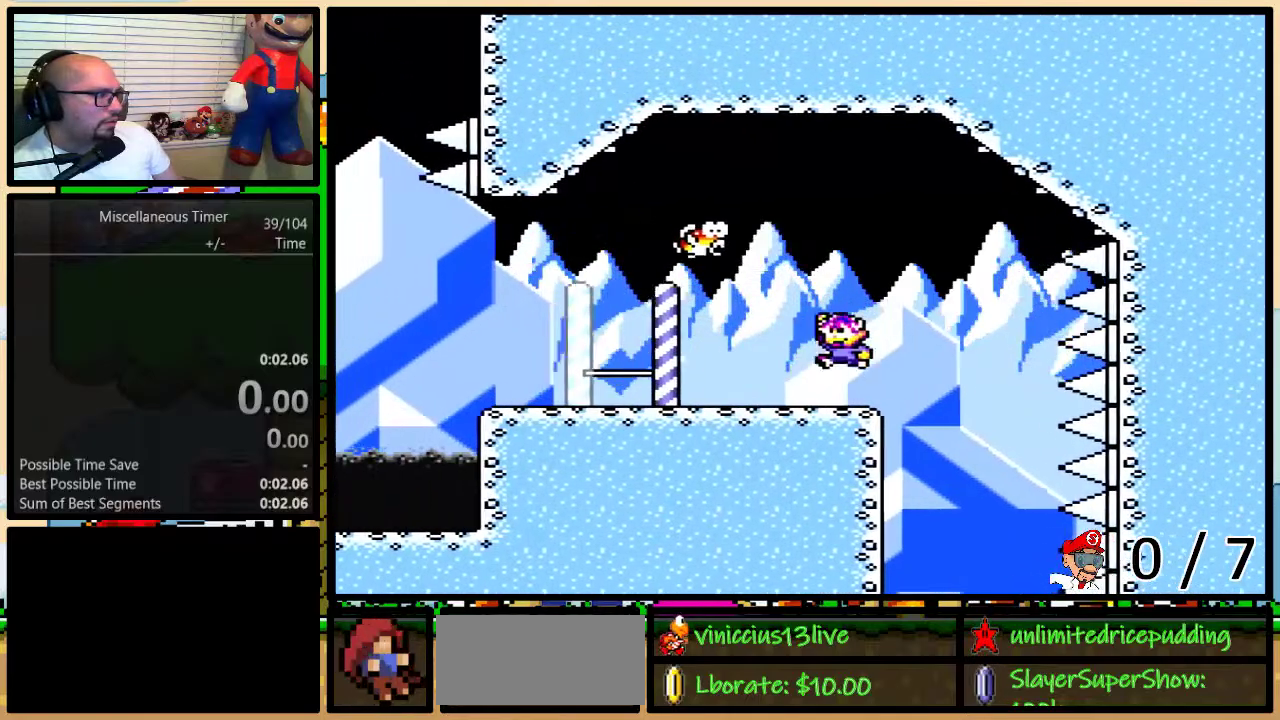
{"buttons": ["Y", "DPAD_UP", "DPAD_LEFT"], "events": [[183, "DPAD_UP", "down"]]}
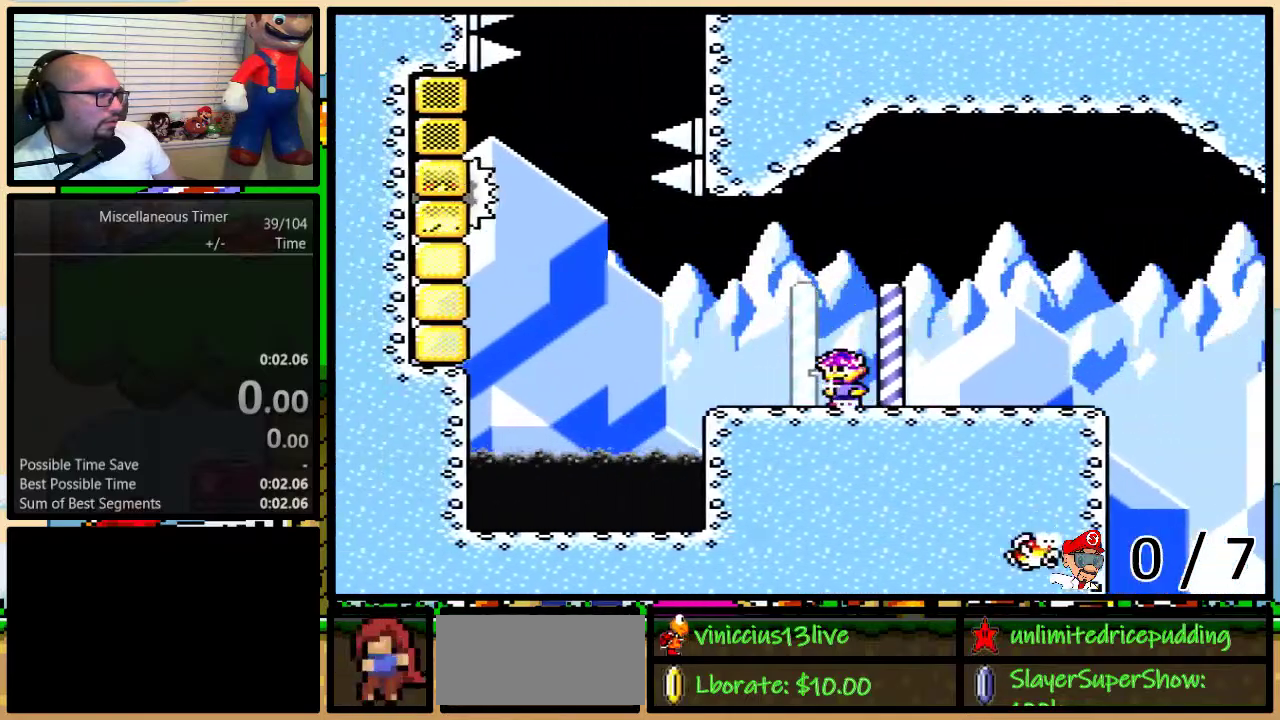
{"buttons": ["B", "Y", "DPAD_UP", "DPAD_LEFT"], "events": [[33, "DPAD_UP", "up"], [150, "DPAD_UP", "down"], [283, "B", "down"]]}
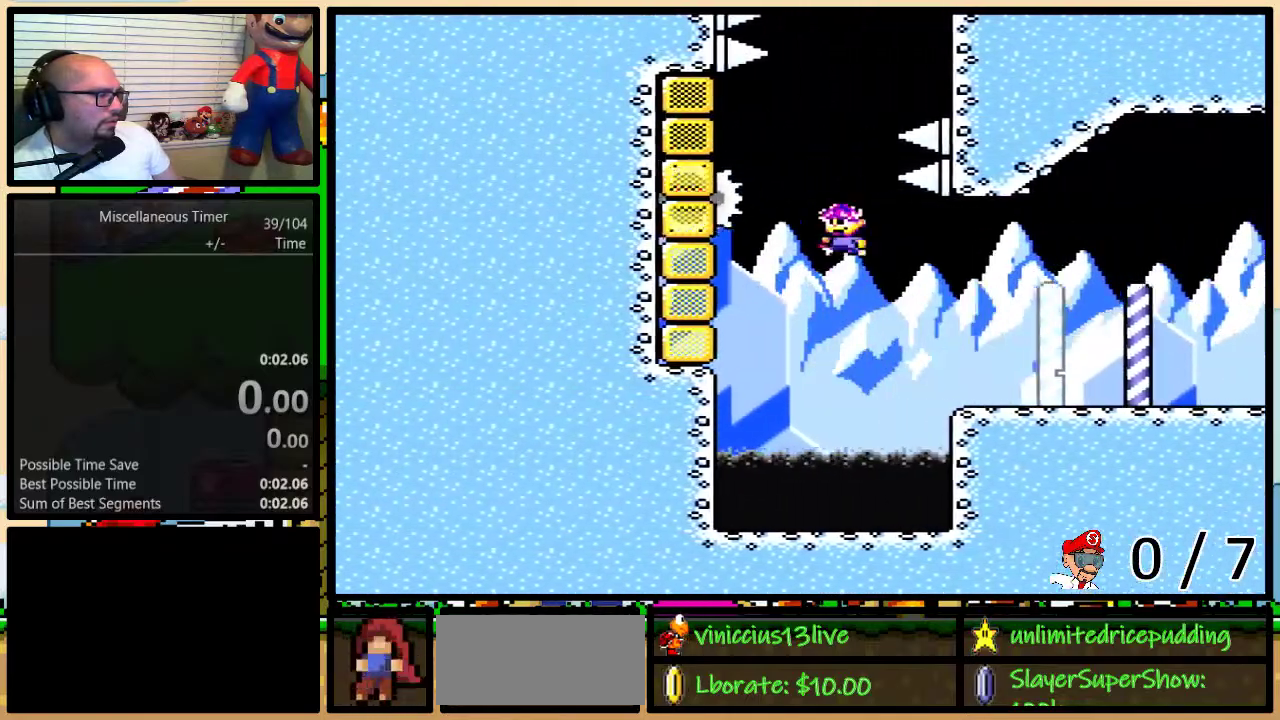
{"buttons": ["B", "Y", "DPAD_UP", "DPAD_RIGHT"], "events": [[317, "DPAD_LEFT", "up"], [317, "DPAD_RIGHT", "down"]]}
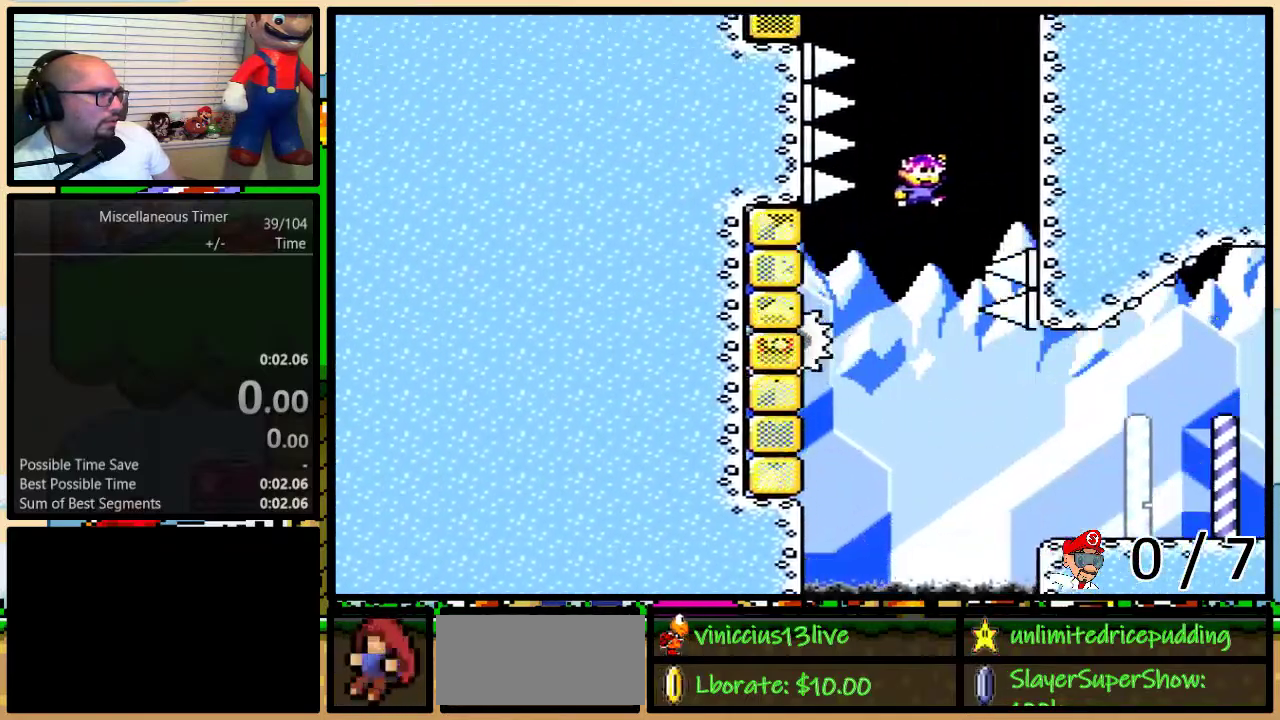
{"buttons": ["Y", "DPAD_UP"], "events": [[283, "DPAD_RIGHT", "up"], [300, "B", "up"]]}
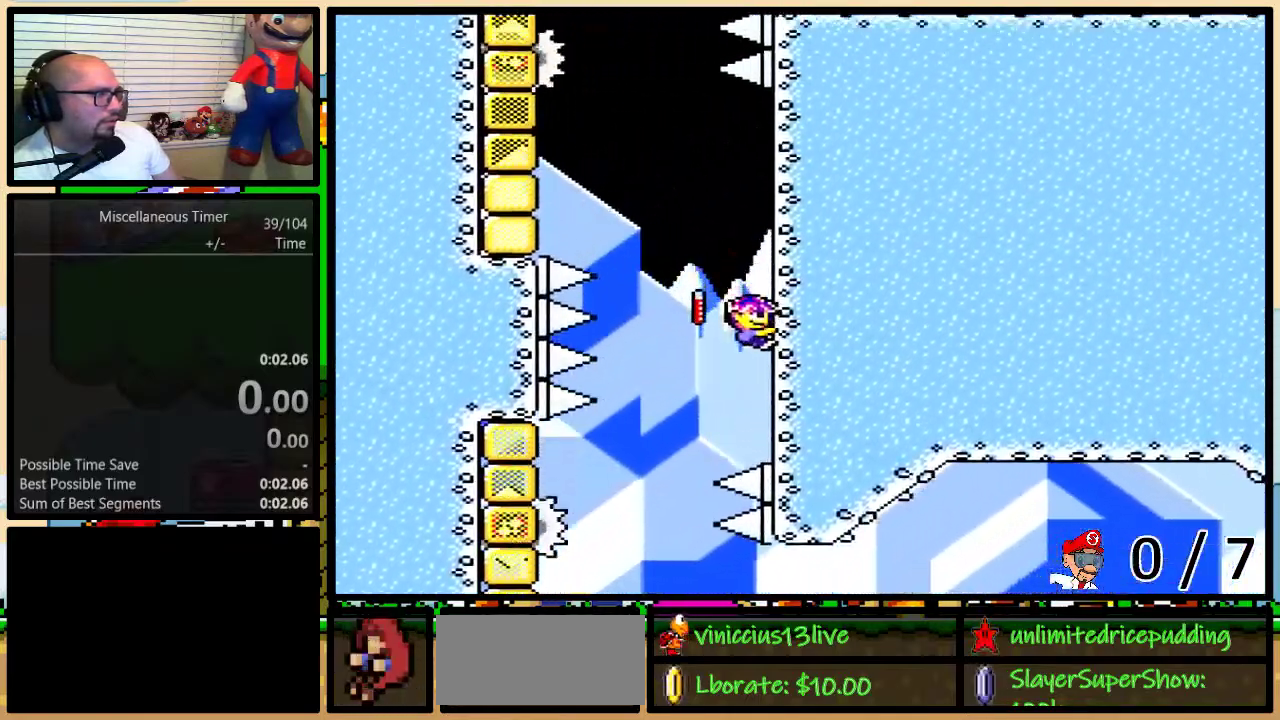
{"buttons": ["B", "Y", "DPAD_UP", "DPAD_LEFT"], "events": [[167, "DPAD_LEFT", "down"], [250, "B", "down"]]}
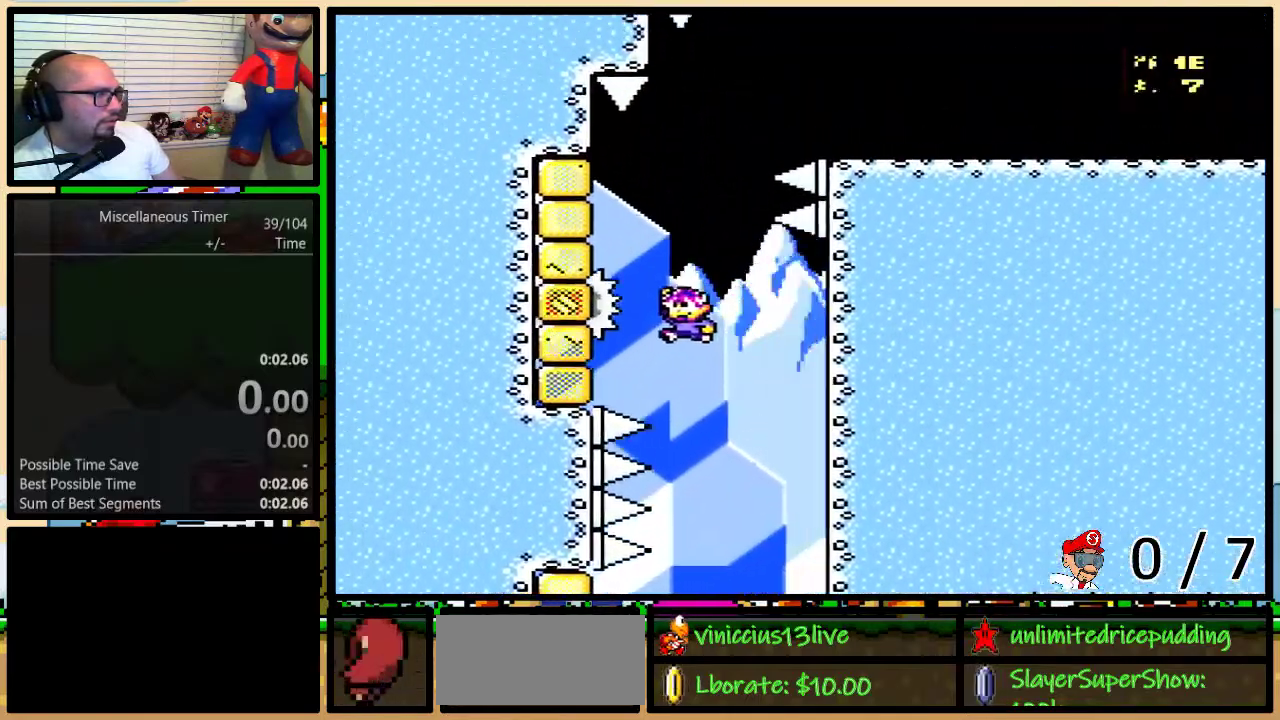
{"buttons": ["B", "Y", "DPAD_UP", "DPAD_RIGHT"], "events": [[283, "DPAD_LEFT", "up"], [317, "DPAD_RIGHT", "down"], [350, "B", "up"], [433, "B", "down"]]}
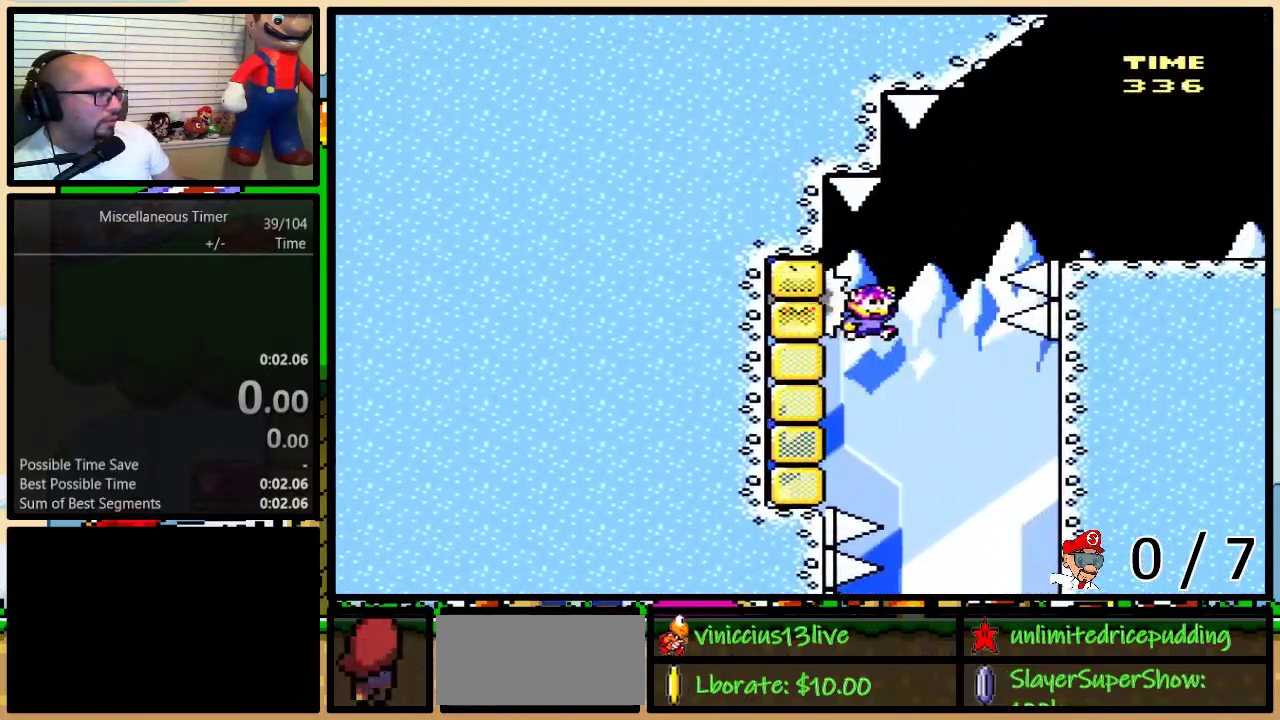
{"buttons": ["A", "Y", "DPAD_UP", "DPAD_RIGHT"], "events": [[383, "B", "up"], [433, "A", "down"]]}
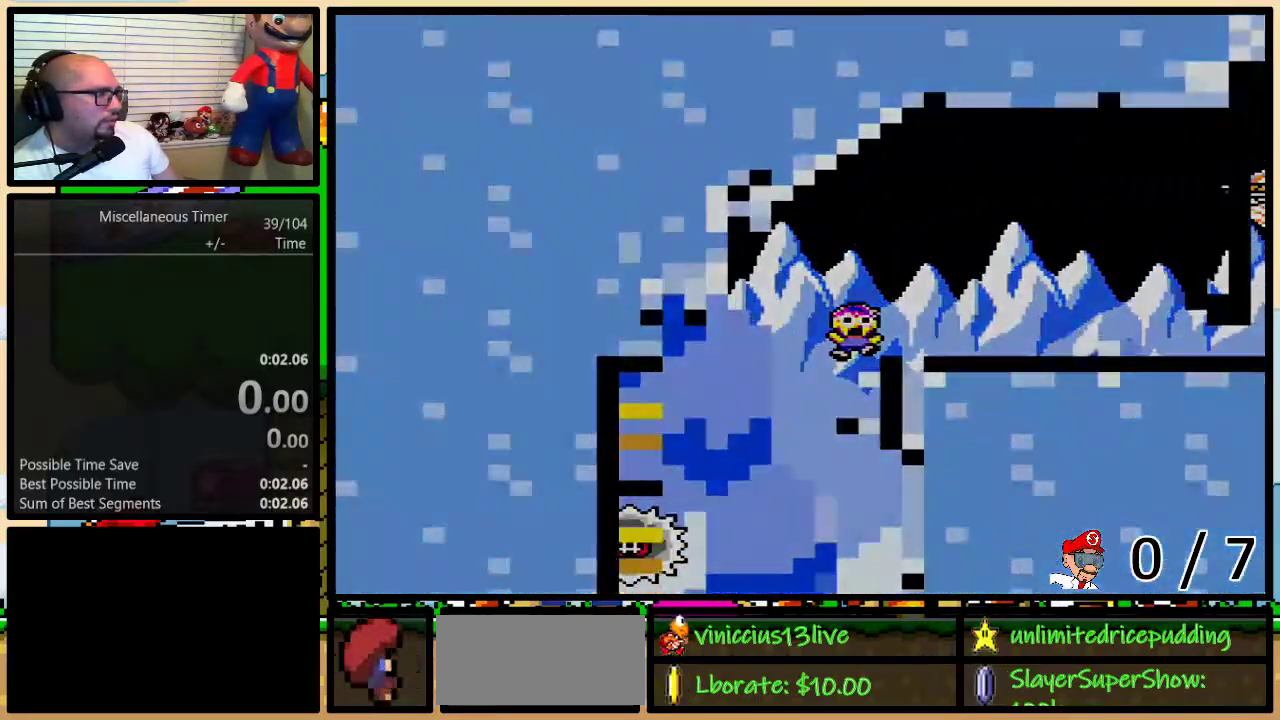
{"buttons": ["B", "Y", "DPAD_UP", "DPAD_LEFT"], "events": [[33, "A", "up"], [100, "DPAD_RIGHT", "up"], [100, "DPAD_UP", "up"], [167, "B", "down"], [183, "DPAD_UP", "down"], [183, "L1", "down"], [217, "DPAD_LEFT", "down"], [350, "DPAD_UP", "up"], [383, "L1", "up"], [417, "DPAD_UP", "down"]]}
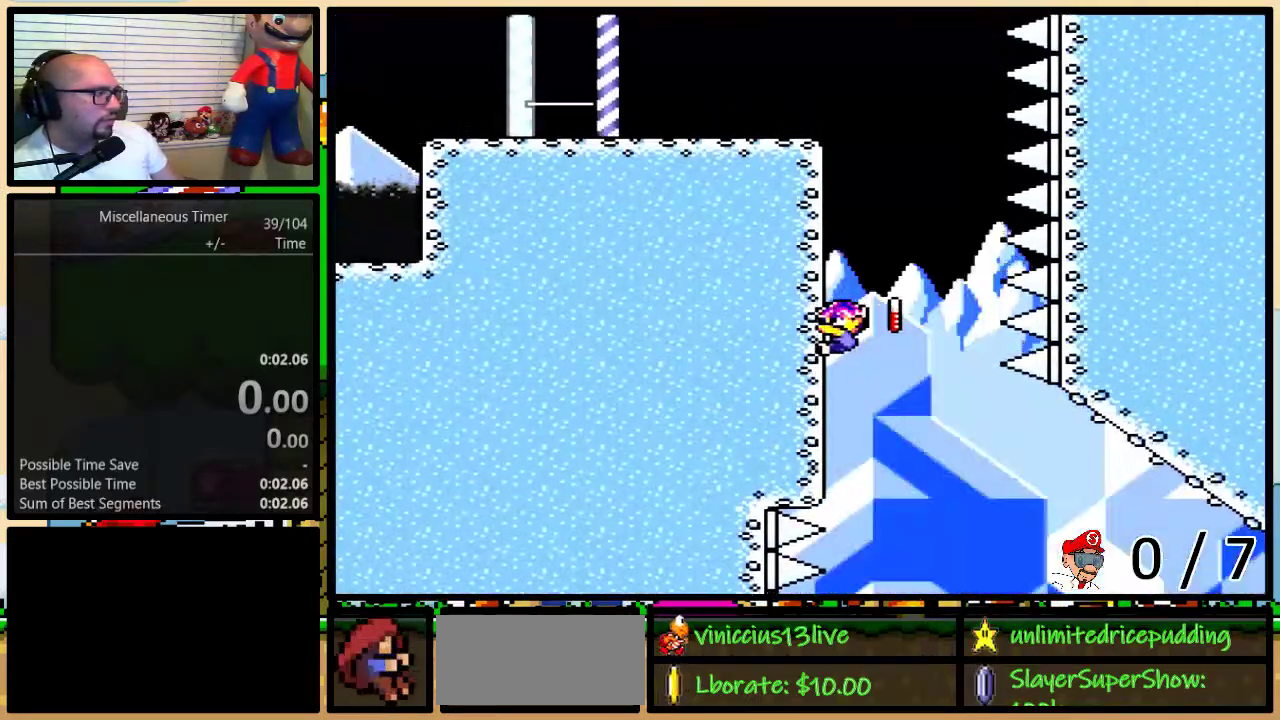
{"buttons": ["B", "Y", "L1", "DPAD_UP", "DPAD_LEFT"], "events": [[433, "L1", "down"]]}
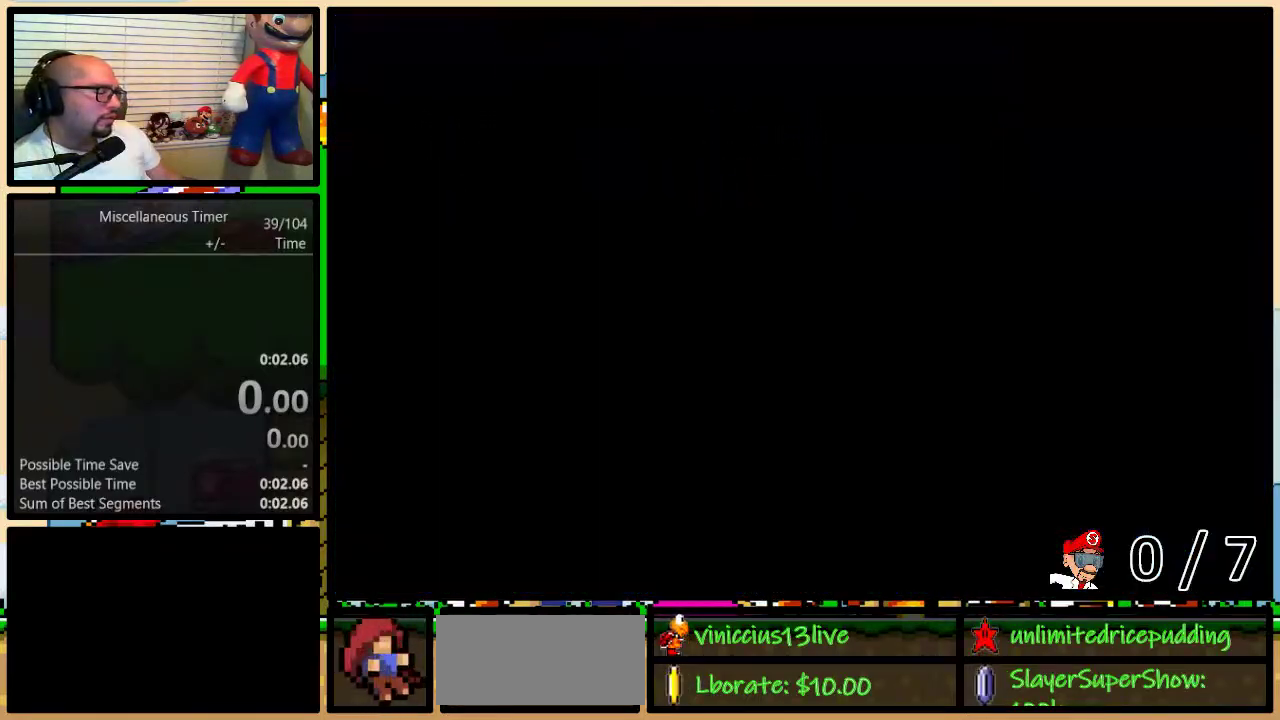
{"buttons": ["B", "Y", "DPAD_UP", "DPAD_LEFT"], "events": [[100, "L1", "up"]]}
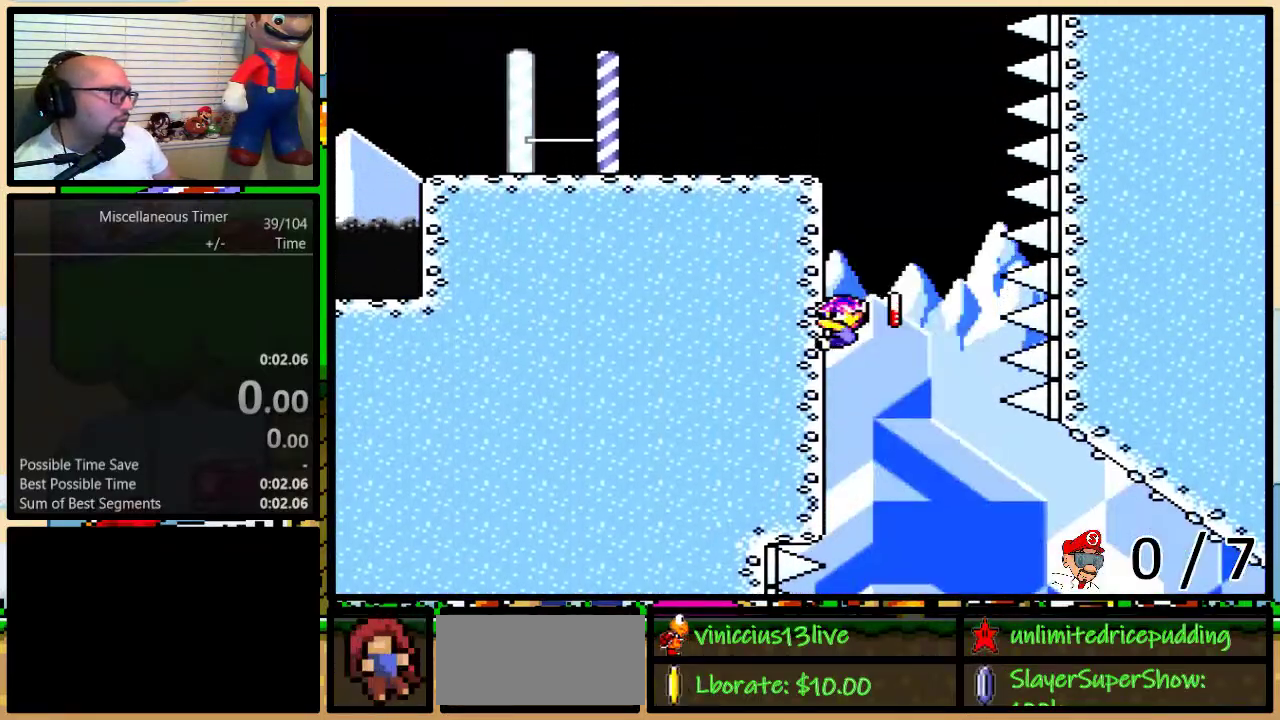
{"buttons": ["B", "Y", "DPAD_UP", "DPAD_LEFT"], "events": []}
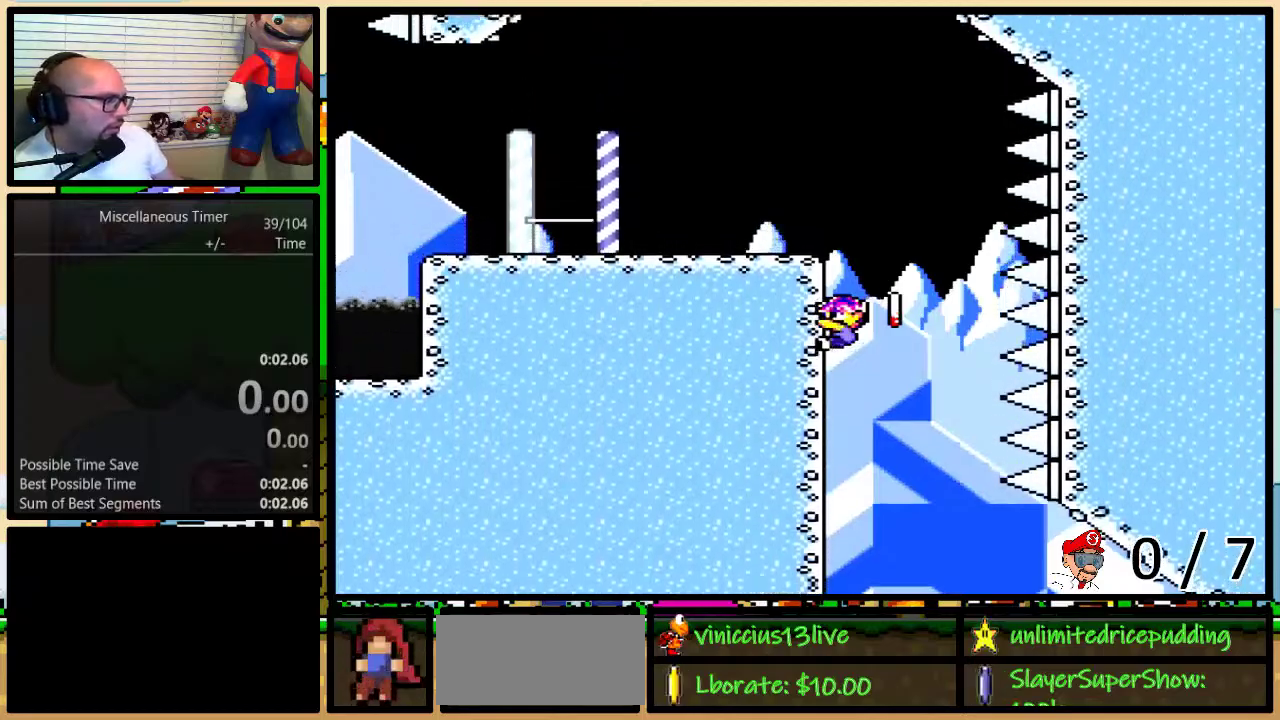
{"buttons": ["B", "Y", "DPAD_UP", "DPAD_LEFT"], "events": []}
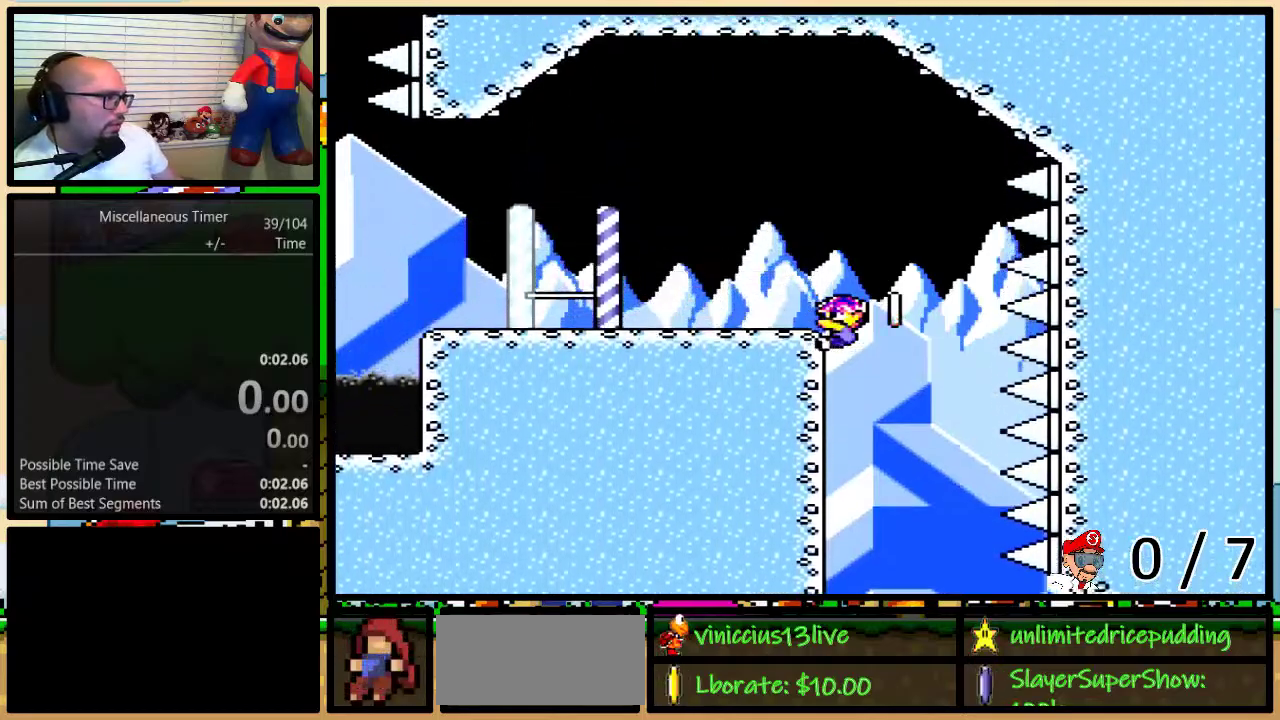
{"buttons": ["Y", "DPAD_LEFT"], "events": [[50, "B", "up"], [233, "DPAD_LEFT", "up"], [233, "DPAD_UP", "up"], [350, "DPAD_LEFT", "down"]]}
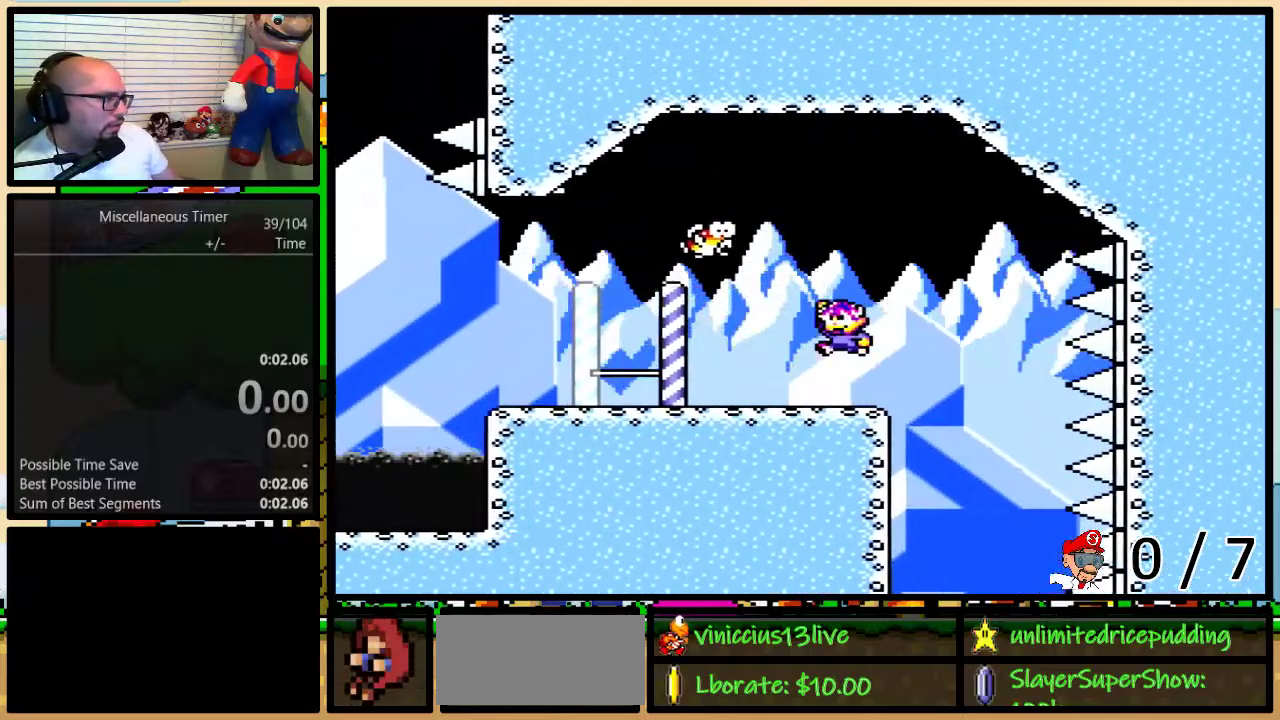
{"buttons": ["Y", "DPAD_LEFT"], "events": []}
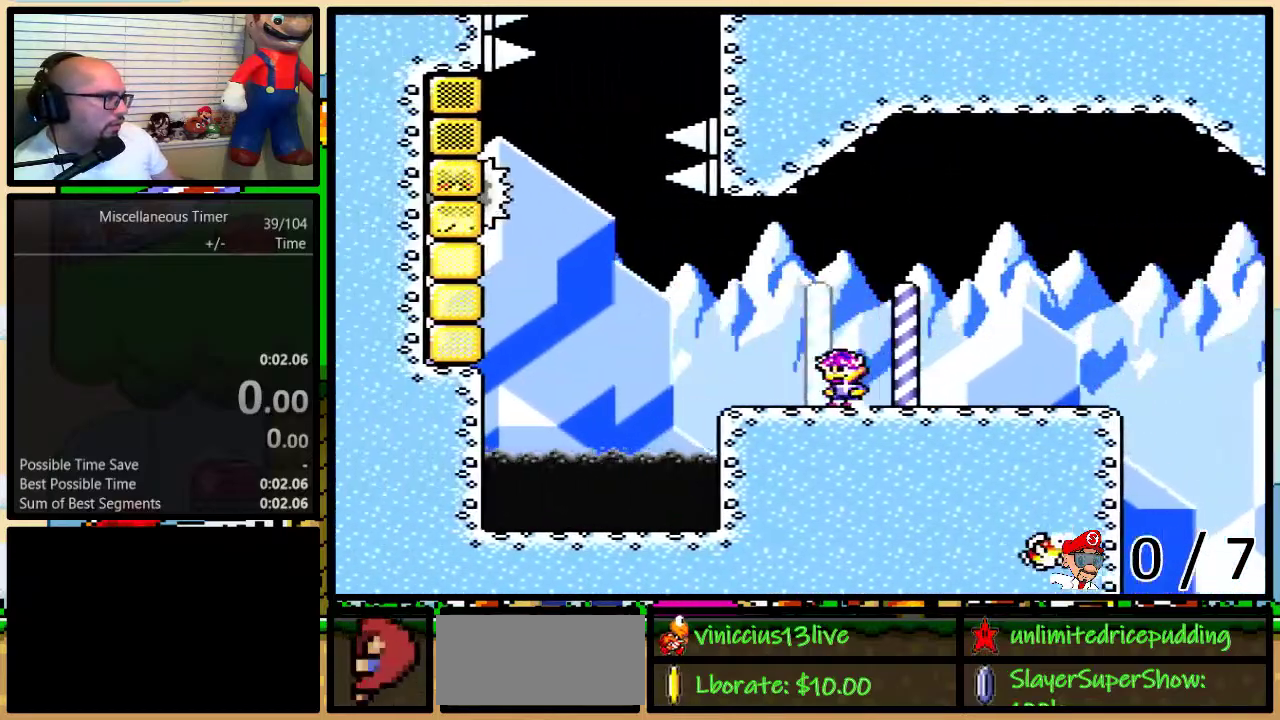
{"buttons": ["B", "Y", "DPAD_UP", "DPAD_LEFT"], "events": [[150, "DPAD_UP", "down"], [233, "B", "down"]]}
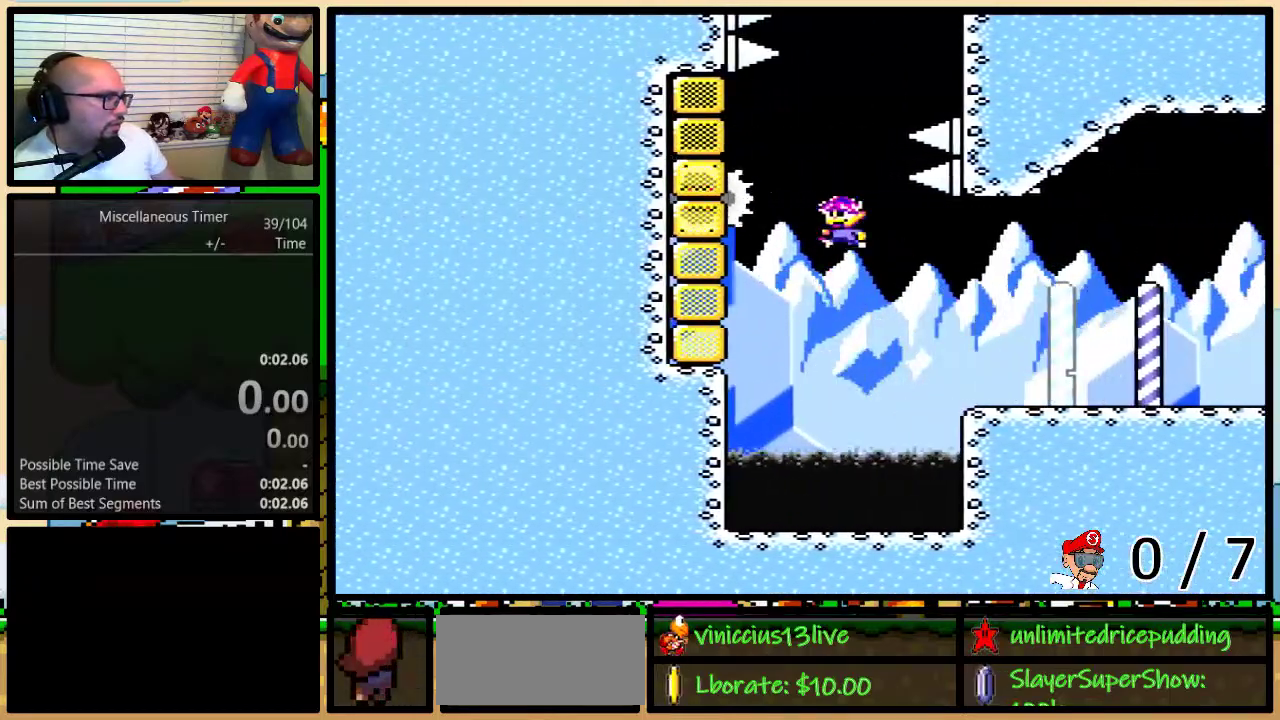
{"buttons": ["B", "Y", "DPAD_UP", "DPAD_RIGHT"], "events": [[233, "B", "up"], [267, "DPAD_LEFT", "up"], [300, "B", "down"], [300, "DPAD_RIGHT", "down"]]}
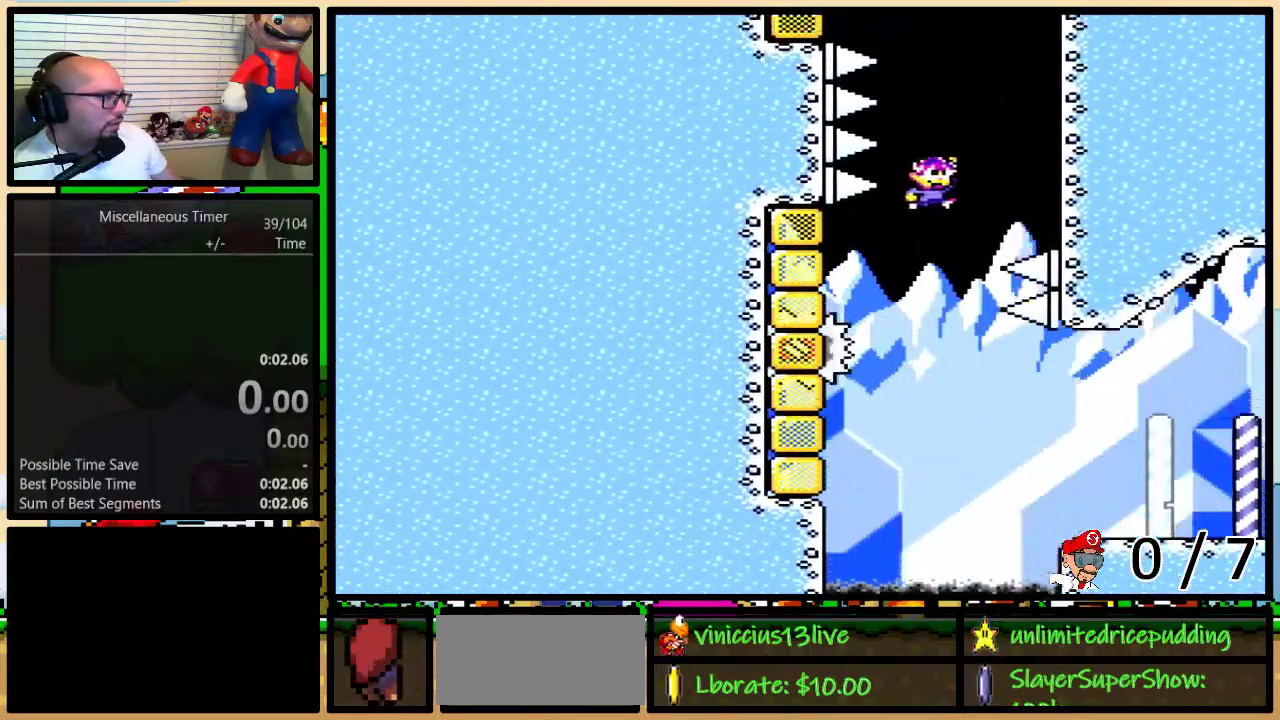
{"buttons": ["Y", "DPAD_UP"], "events": [[233, "DPAD_RIGHT", "up"], [300, "B", "up"]]}
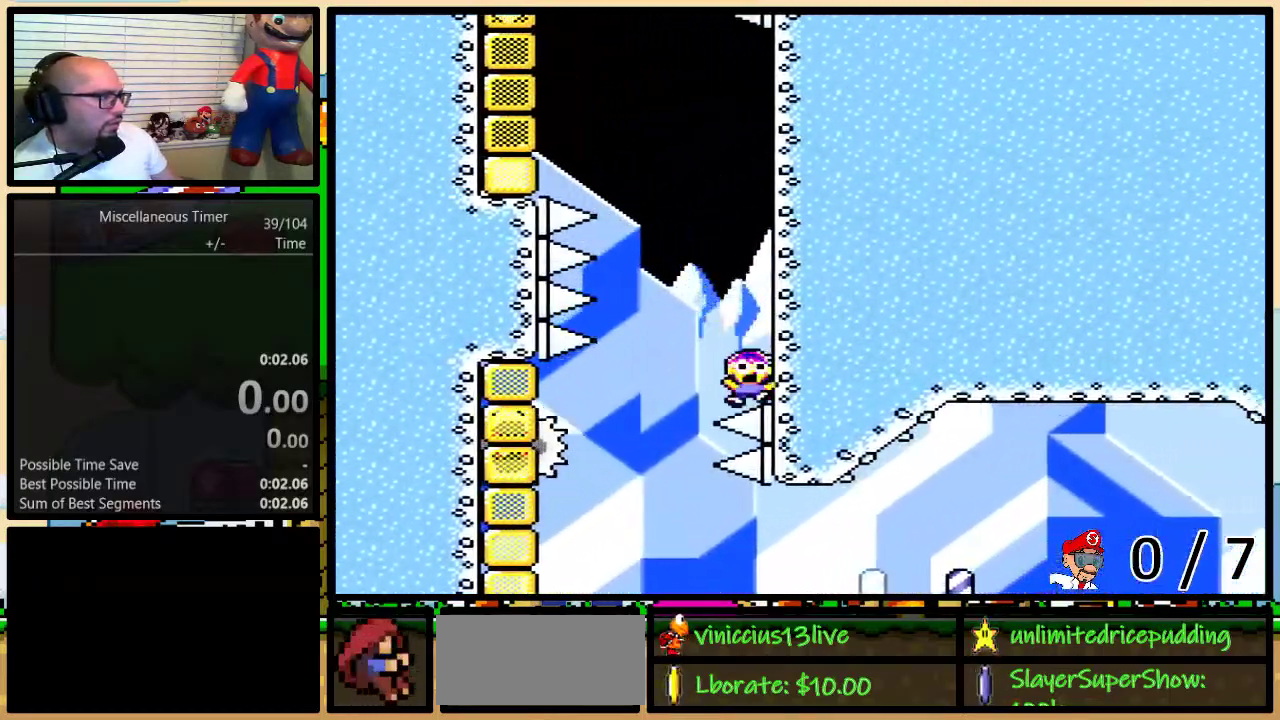
{"buttons": ["B", "Y", "DPAD_UP", "DPAD_LEFT"], "events": [[183, "DPAD_UP", "up"], [300, "B", "down"], [300, "DPAD_LEFT", "down"], [300, "DPAD_UP", "down"], [300, "L1", "down"], [483, "L1", "up"]]}
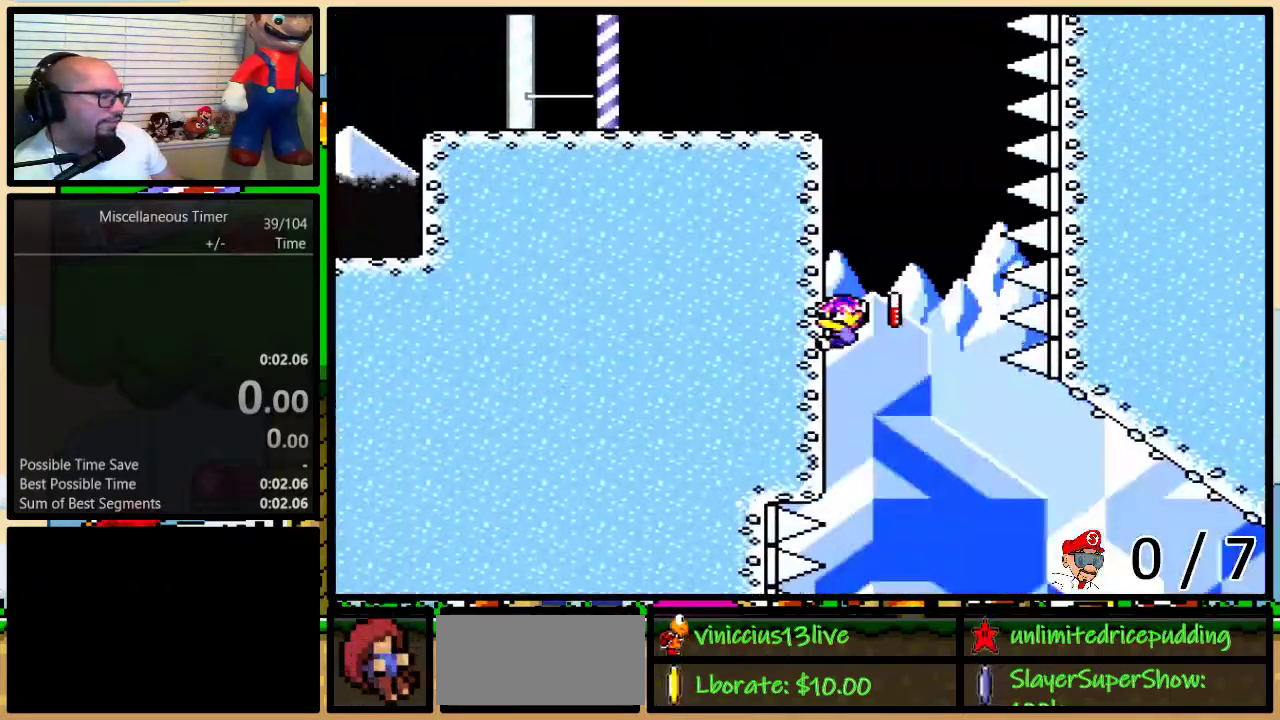
{"buttons": ["B", "Y", "DPAD_UP", "DPAD_LEFT"], "events": []}
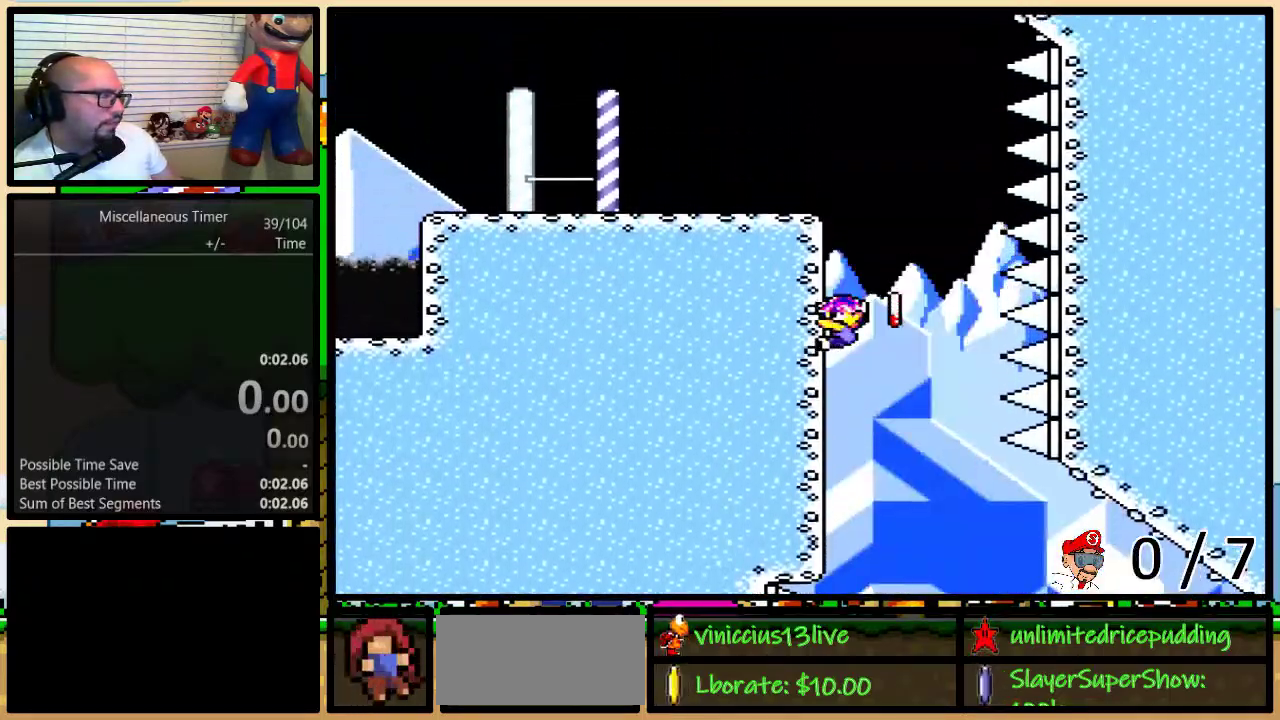
{"buttons": ["B", "Y", "DPAD_UP", "DPAD_LEFT"], "events": []}
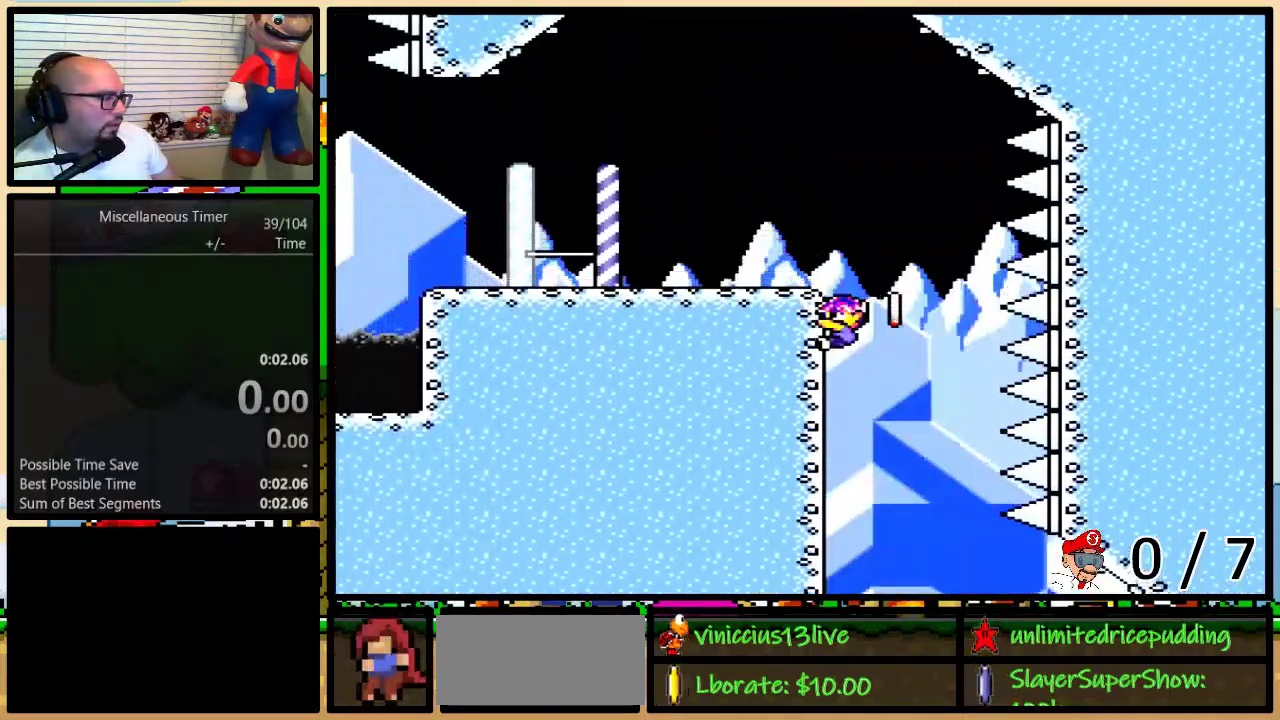
{"buttons": ["B", "Y", "DPAD_UP", "DPAD_LEFT"], "events": [[17, "R1", "down"], [150, "R1", "up"]]}
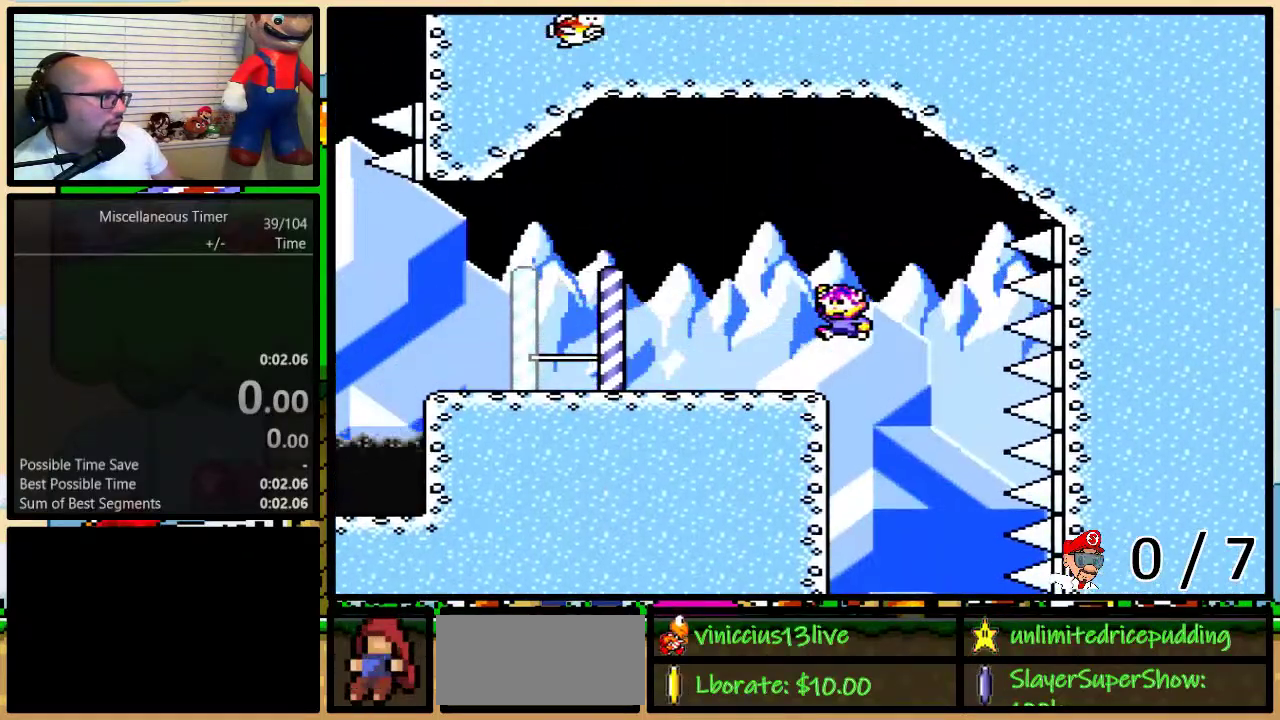
{"buttons": ["Y", "L1", "DPAD_UP", "DPAD_LEFT"], "events": [[17, "B", "up"], [233, "DPAD_LEFT", "up"], [233, "DPAD_UP", "up"], [400, "DPAD_LEFT", "down"], [433, "DPAD_UP", "down"], [433, "L1", "down"]]}
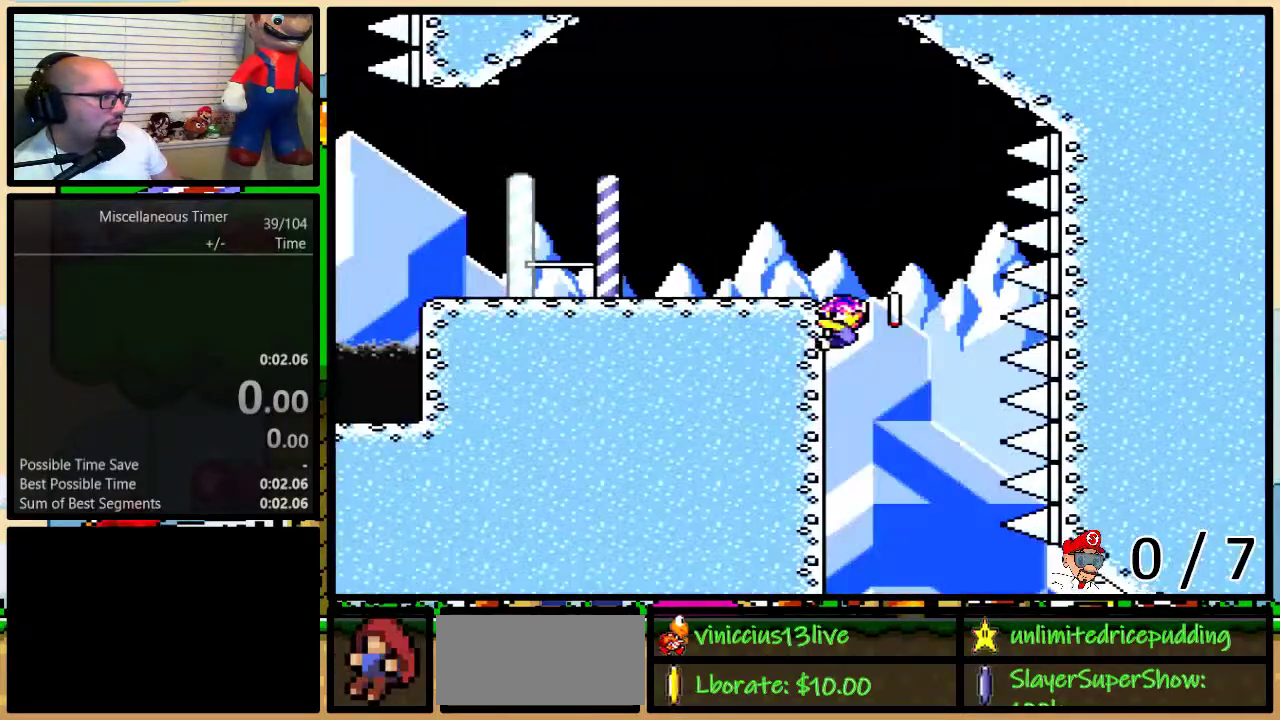
{"buttons": ["Y", "DPAD_UP", "DPAD_LEFT"], "events": [[83, "L1", "up"]]}
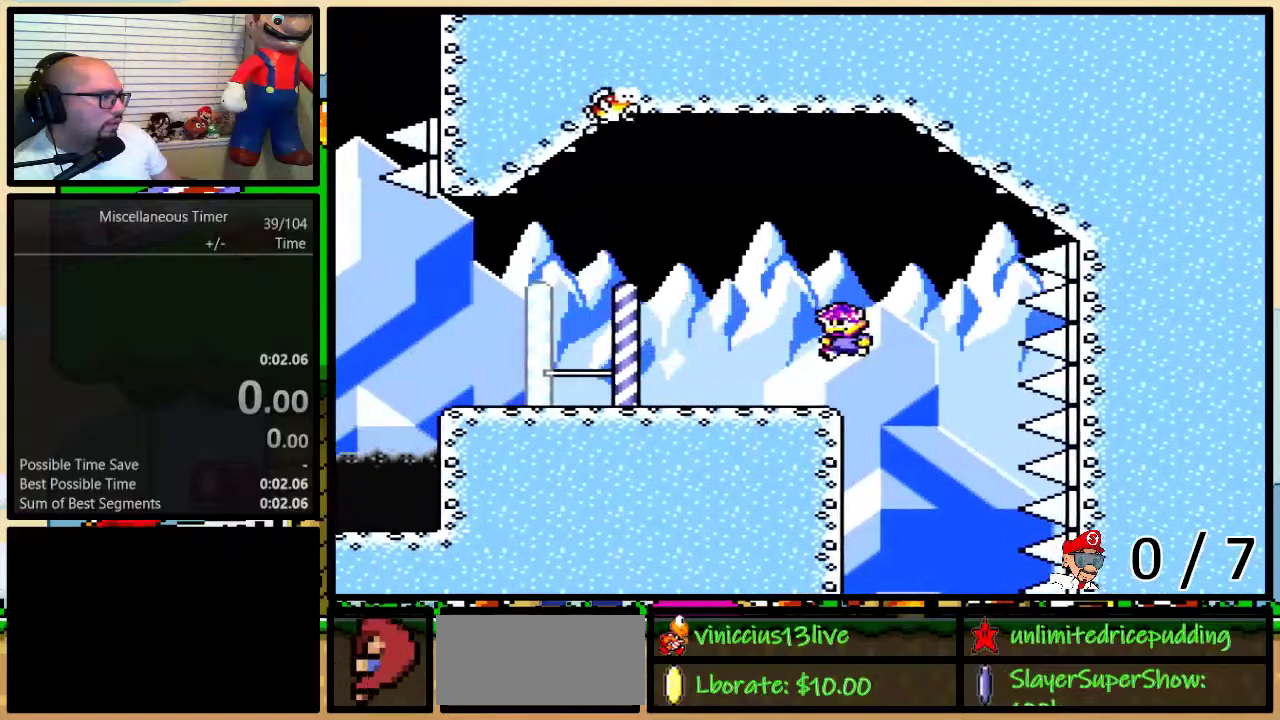
{"buttons": ["Y", "DPAD_UP", "DPAD_LEFT"], "events": [[100, "DPAD_UP", "up"], [133, "B", "down"], [133, "DPAD_LEFT", "up"], [200, "B", "up"], [200, "DPAD_LEFT", "down"], [233, "DPAD_UP", "down"]]}
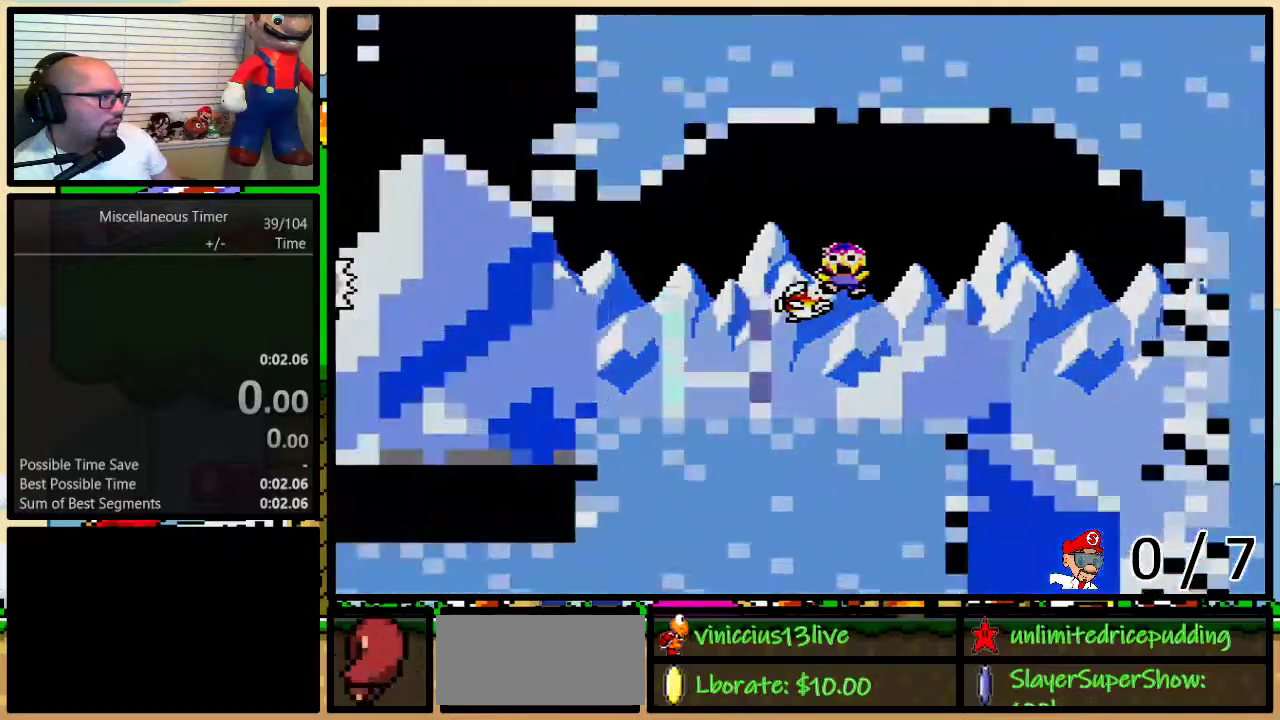
{"buttons": ["Y", "DPAD_UP", "DPAD_LEFT"], "events": [[17, "DPAD_UP", "up"], [117, "DPAD_UP", "down"], [117, "L1", "down"], [283, "L1", "up"]]}